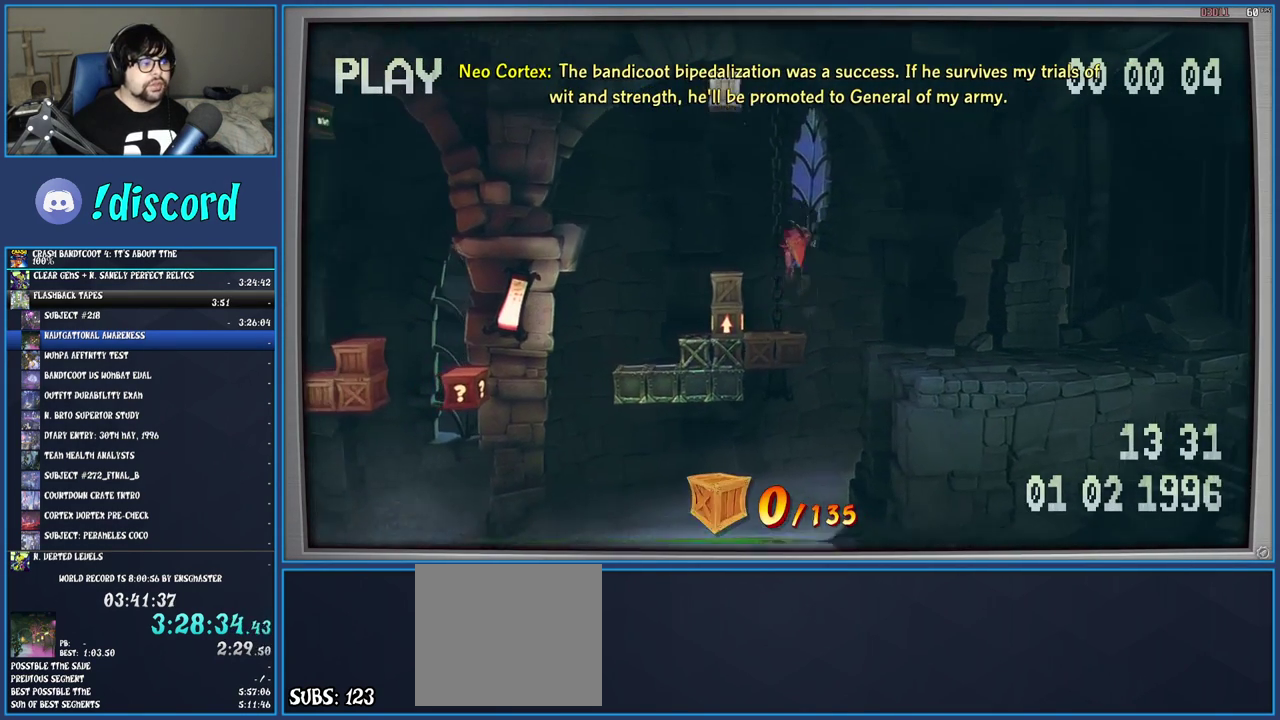
Gameplay with a controller (PlayStation layout); each line is a JSON object with the inputs held at the frame after it. "events" lists button and stick changes between this image and that frame as [ms after this image, input, new state], when the widget could be followed in between. Not read: L3 R3.
{"buttons": ["CROSS"], "left_stick": "center", "right_stick": "center", "events": [[333, "left_stick", "center"]]}
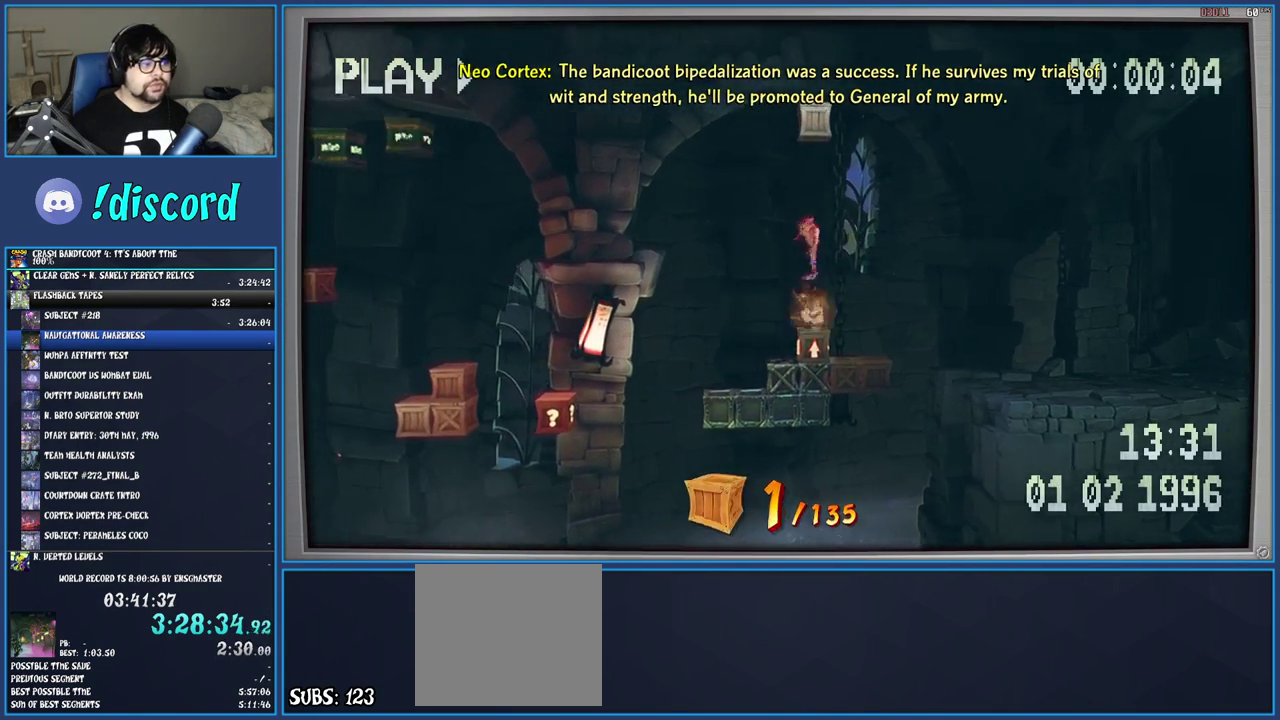
{"buttons": ["CROSS"], "left_stick": "center", "right_stick": "center", "events": []}
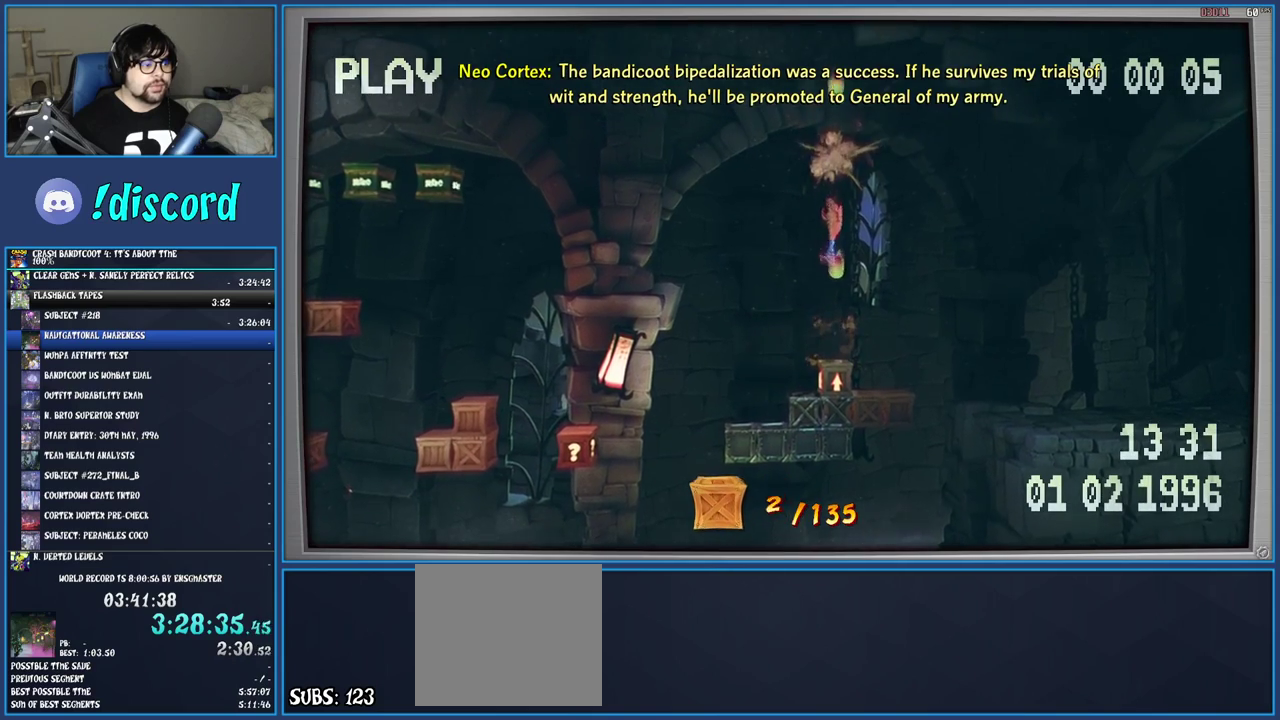
{"buttons": ["CROSS"], "left_stick": "center", "right_stick": "center", "events": []}
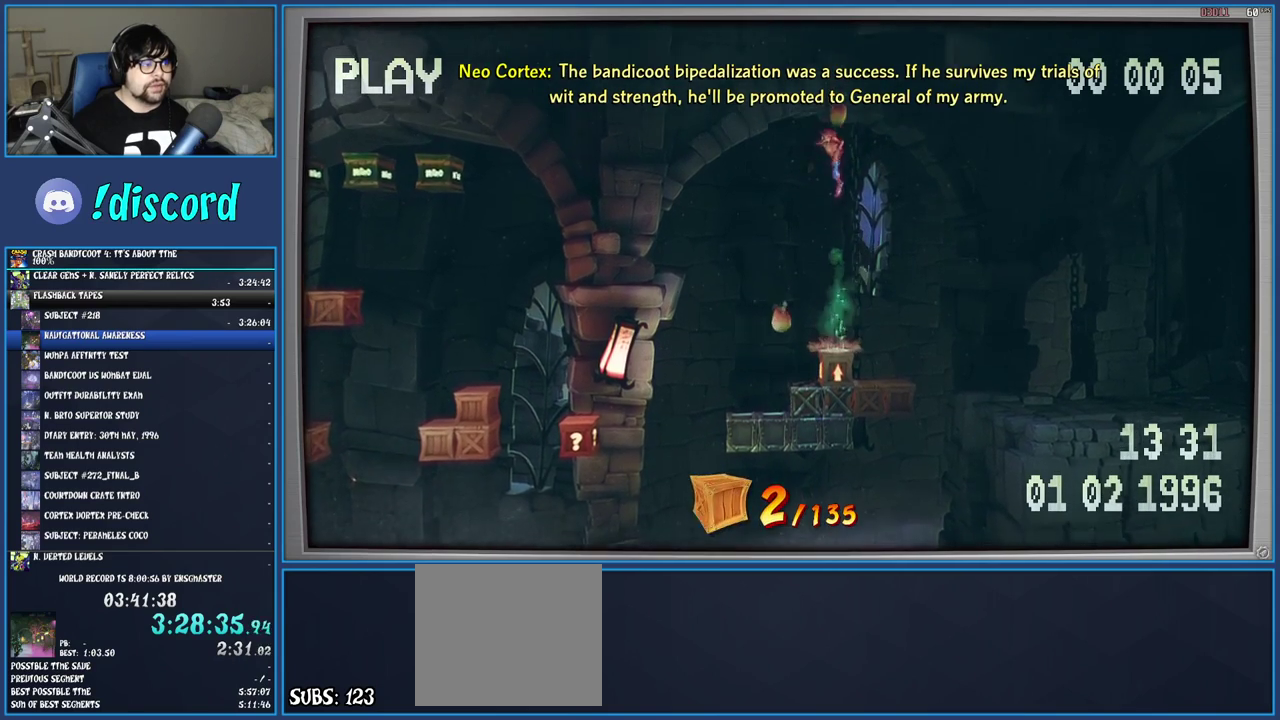
{"buttons": ["CROSS"], "left_stick": "center", "right_stick": "center", "events": [[167, "CROSS", "up"], [300, "CROSS", "down"]]}
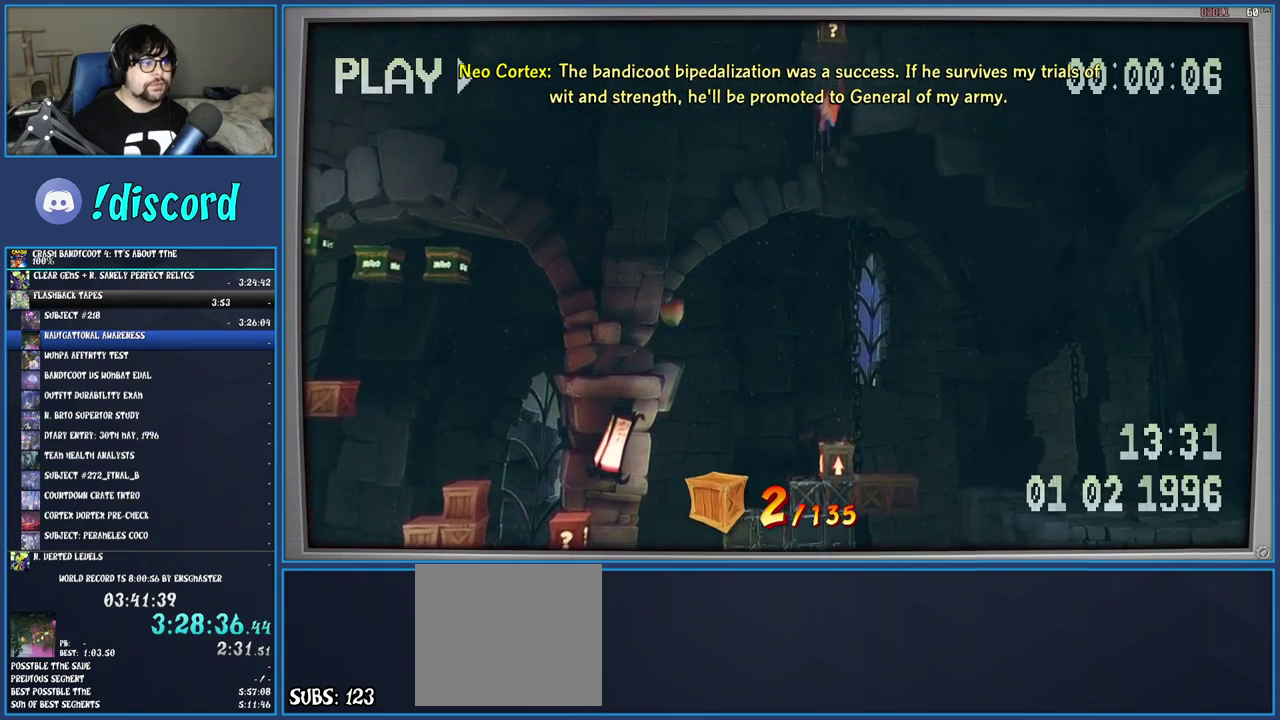
{"buttons": ["CIRCLE"], "left_stick": "center", "right_stick": "center", "events": [[17, "CROSS", "up"], [167, "CIRCLE", "down"]]}
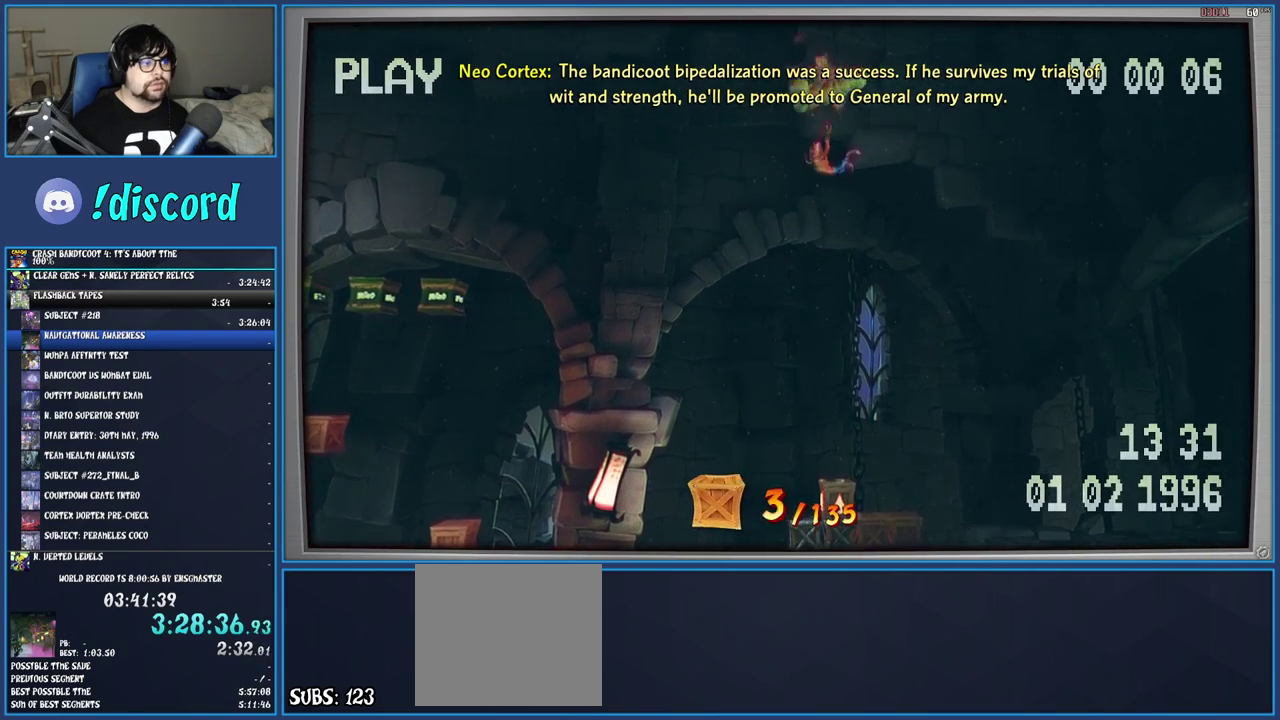
{"buttons": ["CIRCLE"], "left_stick": "center", "right_stick": "center", "events": []}
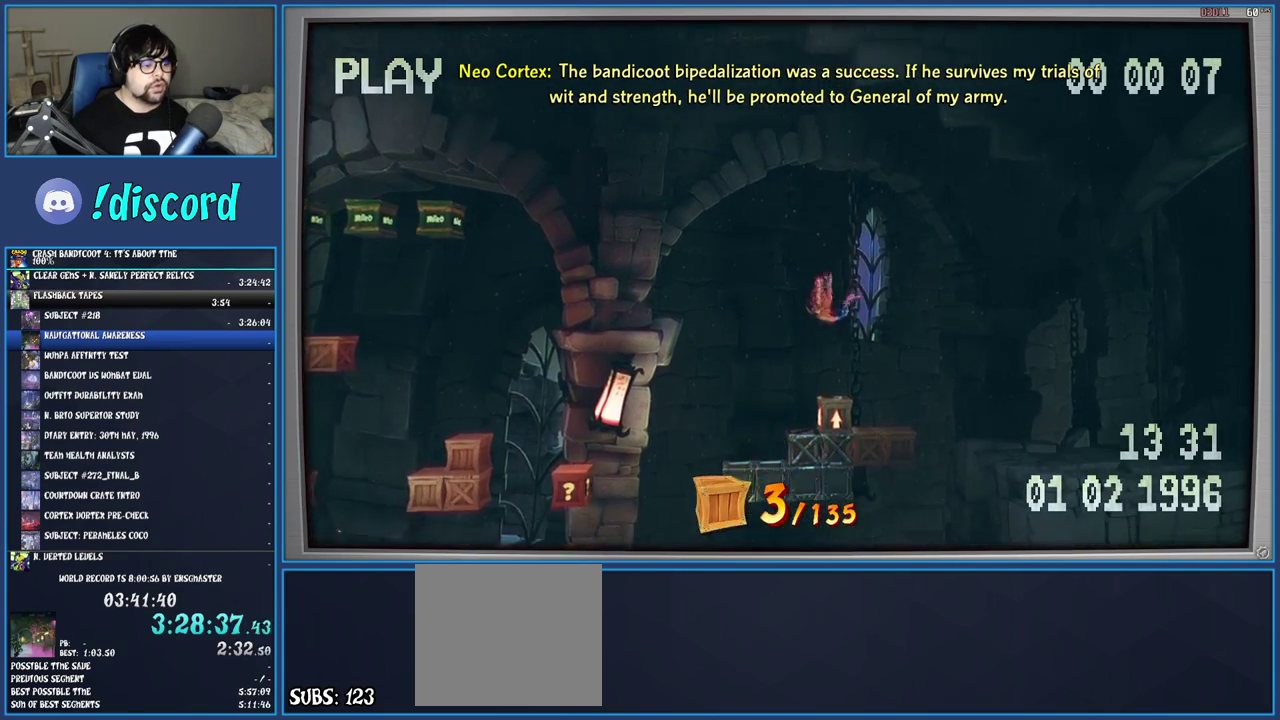
{"buttons": [], "left_stick": "center", "right_stick": "center", "events": [[317, "CIRCLE", "up"]]}
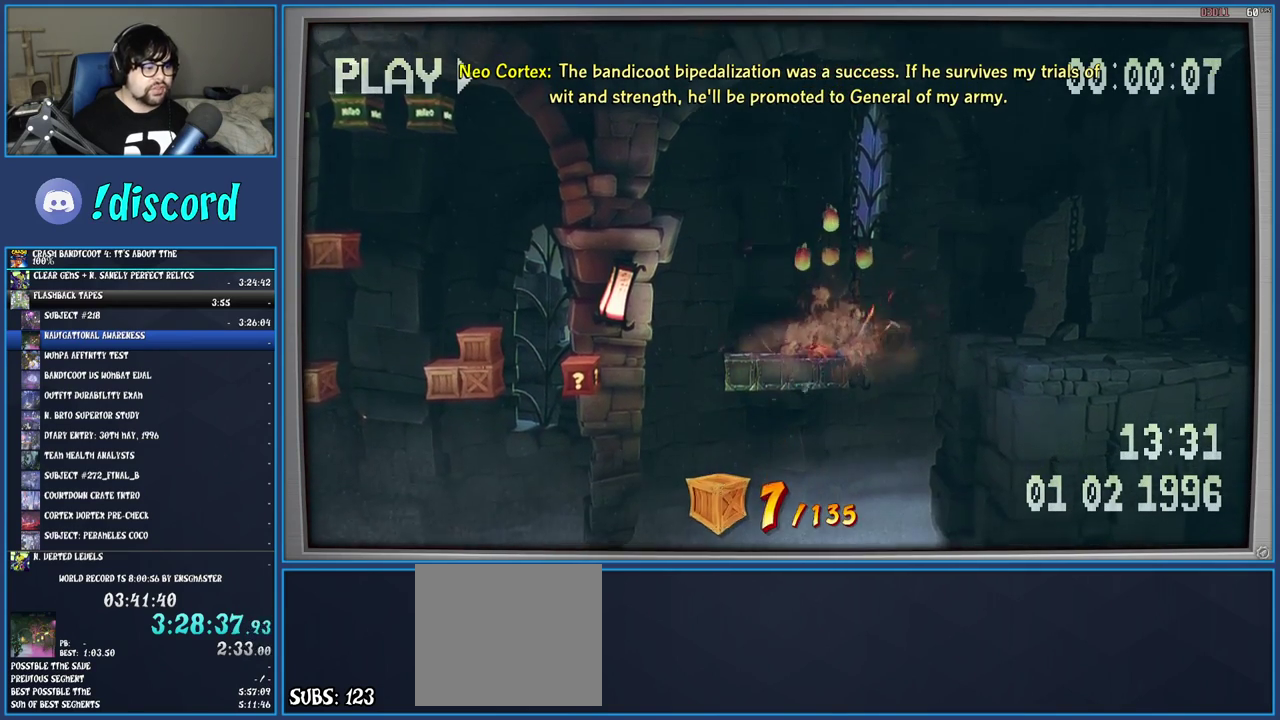
{"buttons": [], "left_stick": "center", "right_stick": "center", "events": []}
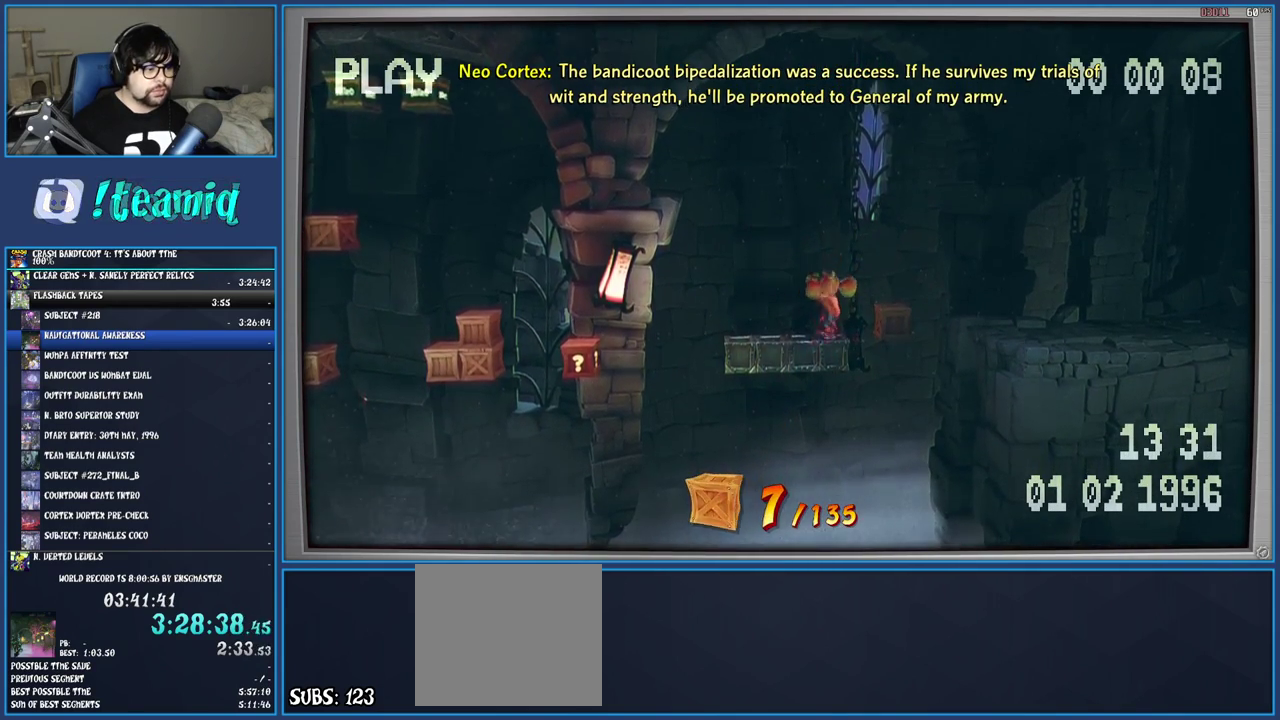
{"buttons": [], "left_stick": "left", "right_stick": "center", "events": [[83, "left_stick", "right"], [183, "R1", "down"], [267, "R1", "up"], [300, "SQUARE", "down"], [300, "left_stick", "left"], [317, "CROSS", "down"], [417, "SQUARE", "up"], [450, "CROSS", "up"]]}
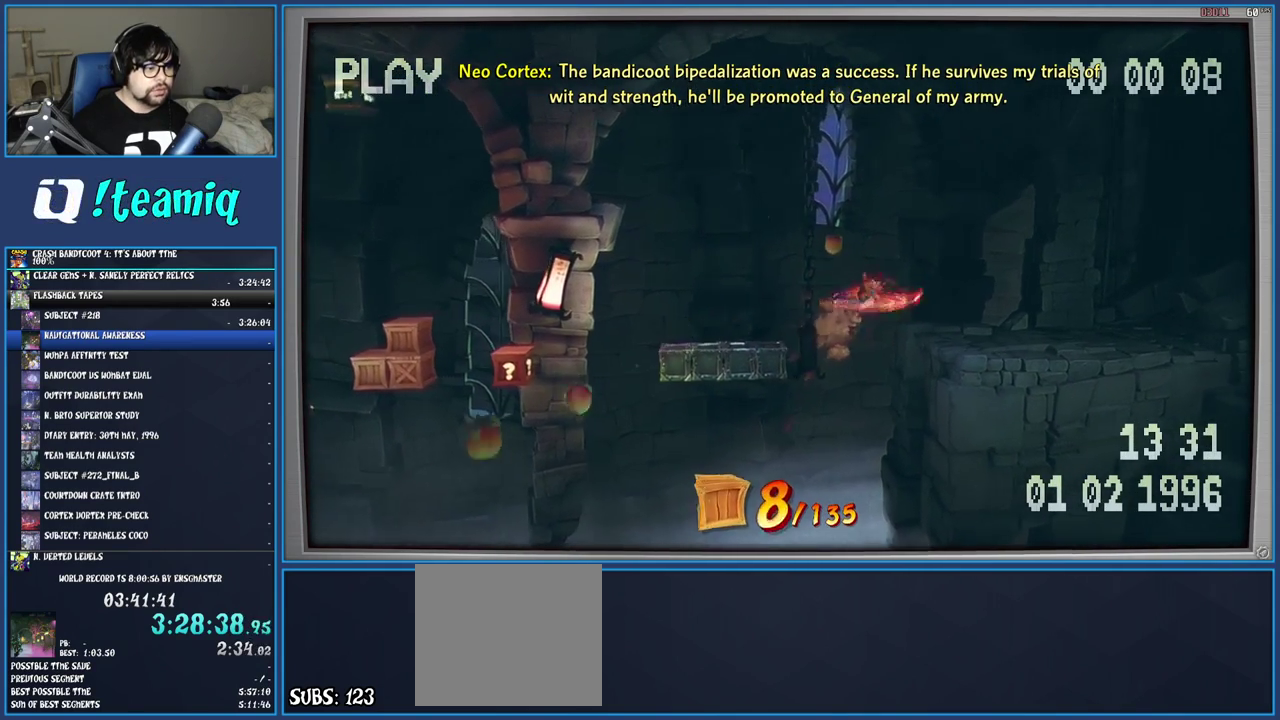
{"buttons": [], "left_stick": "left", "right_stick": "center", "events": []}
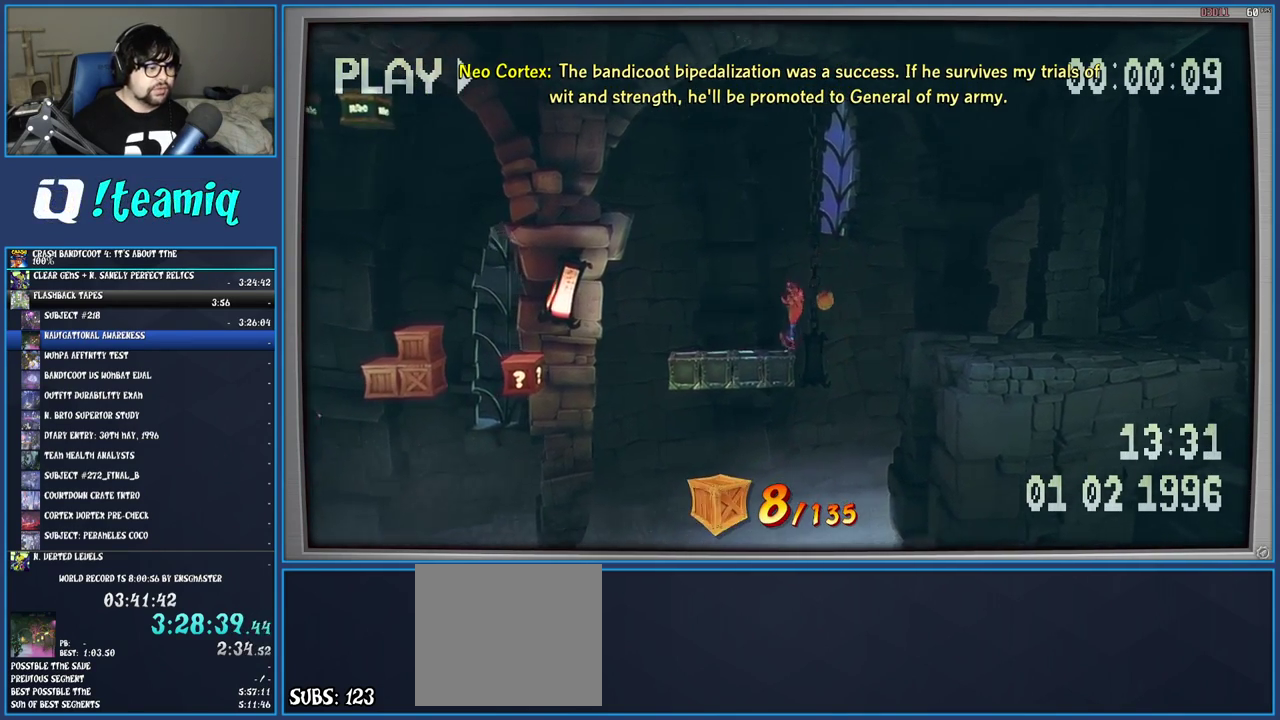
{"buttons": ["CROSS"], "left_stick": "left", "right_stick": "center", "events": [[217, "R1", "down"], [283, "R1", "up"], [333, "SQUARE", "down"], [367, "CROSS", "down"], [467, "SQUARE", "up"]]}
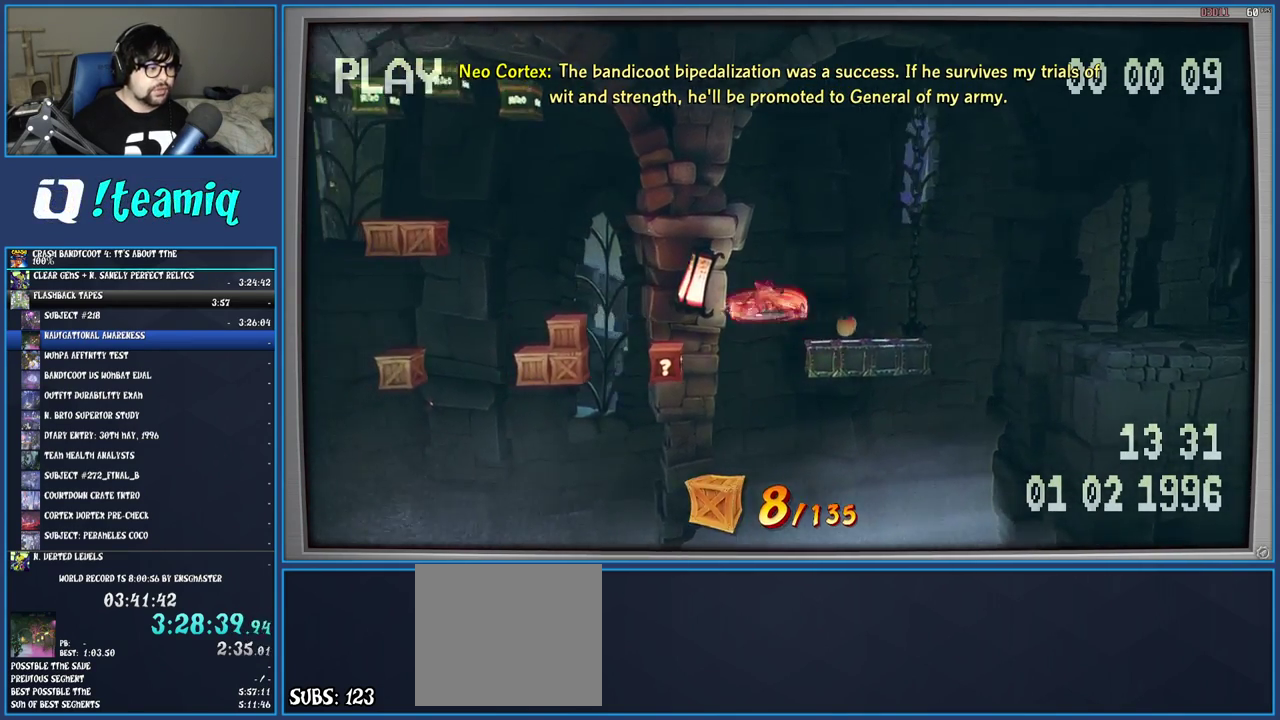
{"buttons": [], "left_stick": "center", "right_stick": "center", "events": [[300, "CROSS", "up"], [300, "left_stick", "center"]]}
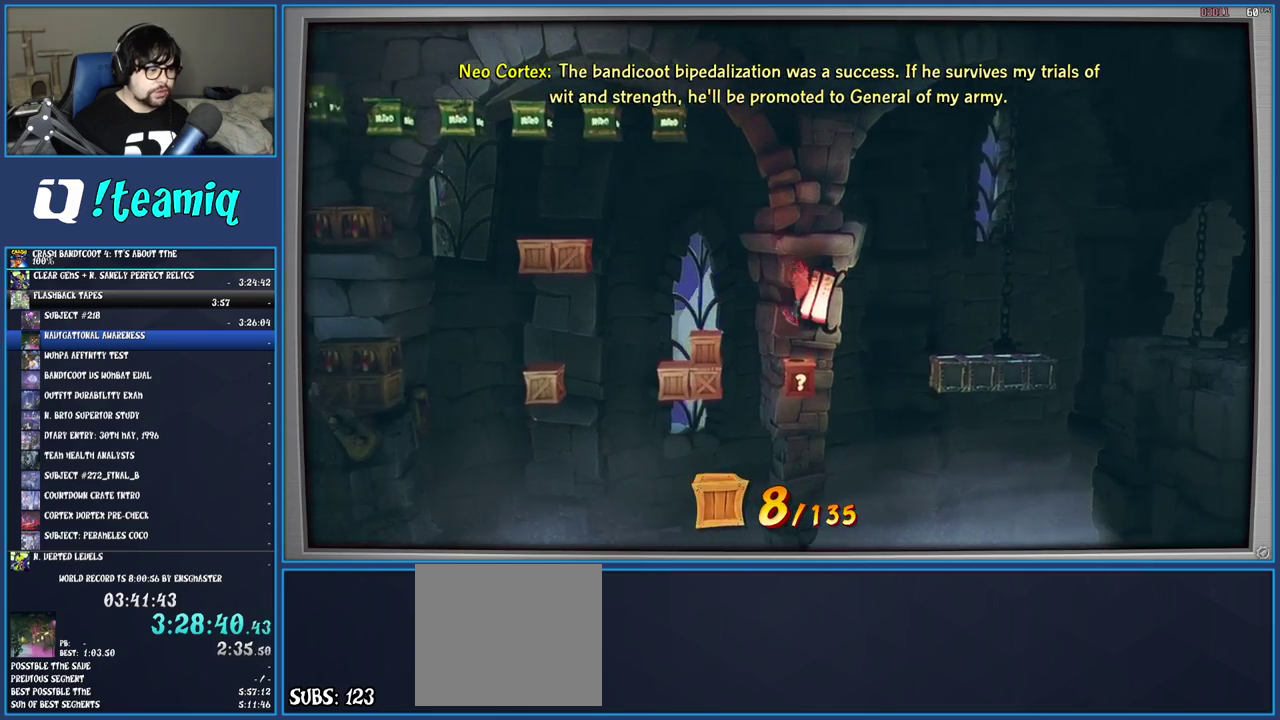
{"buttons": [], "left_stick": "left", "right_stick": "center", "events": [[133, "left_stick", "left"]]}
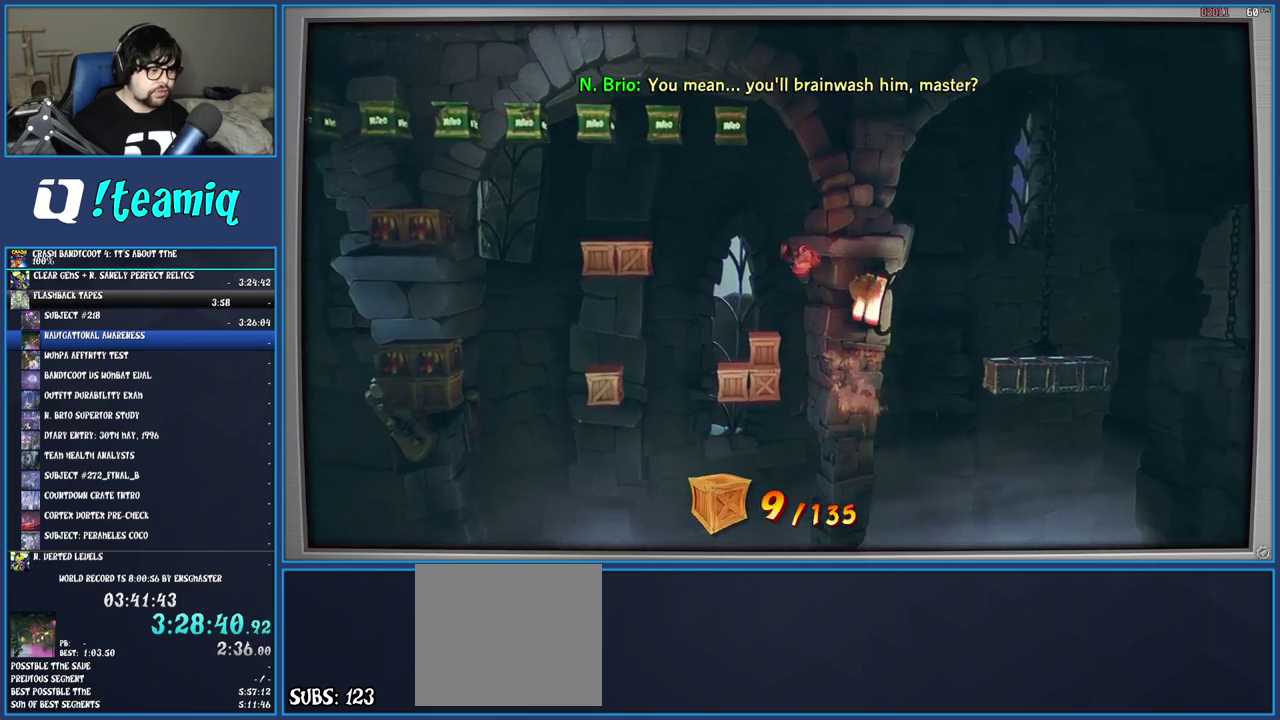
{"buttons": [], "left_stick": "center", "right_stick": "center", "events": [[50, "left_stick", "center"]]}
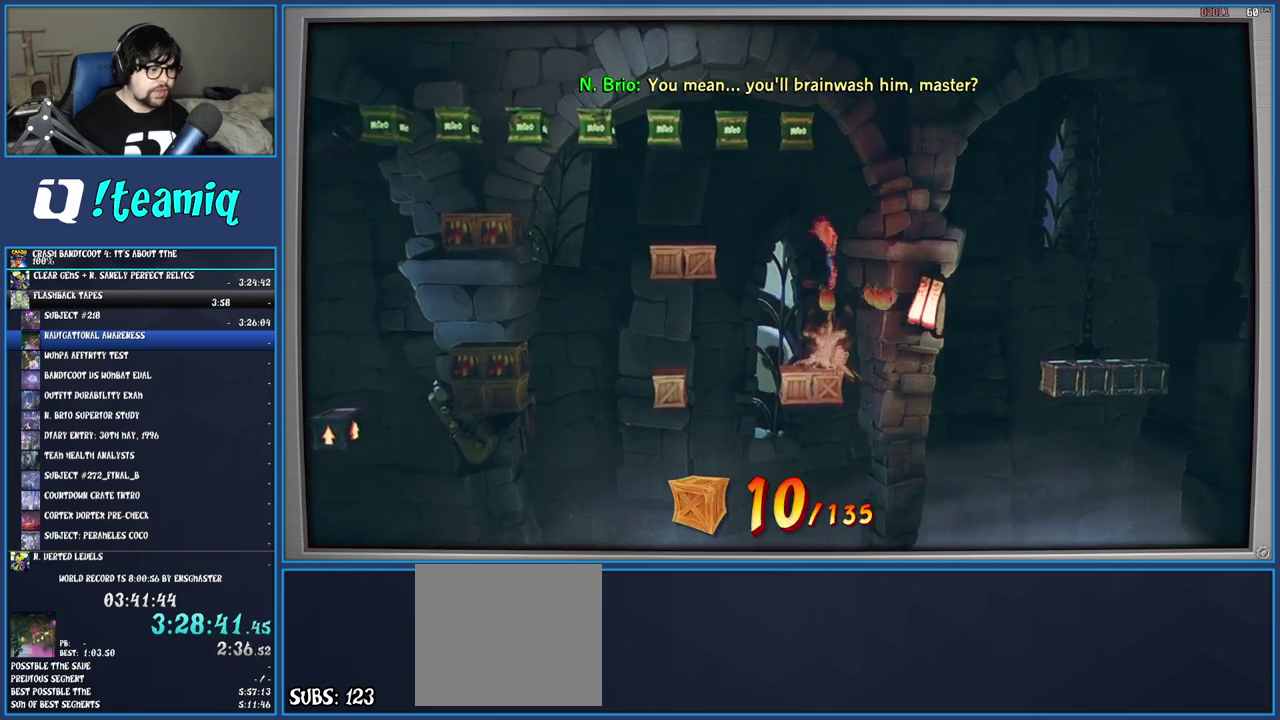
{"buttons": [], "left_stick": "center", "right_stick": "center", "events": []}
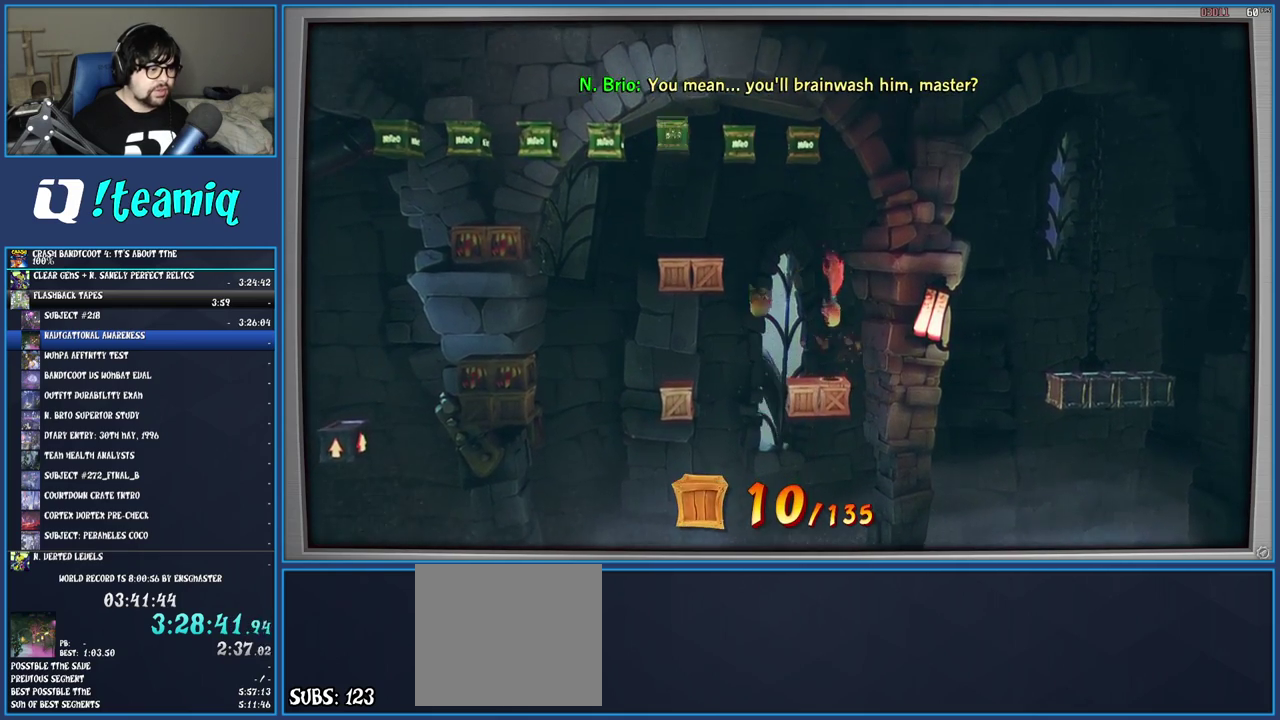
{"buttons": [], "left_stick": "center", "right_stick": "center", "events": [[200, "left_stick", "left"], [417, "left_stick", "center"]]}
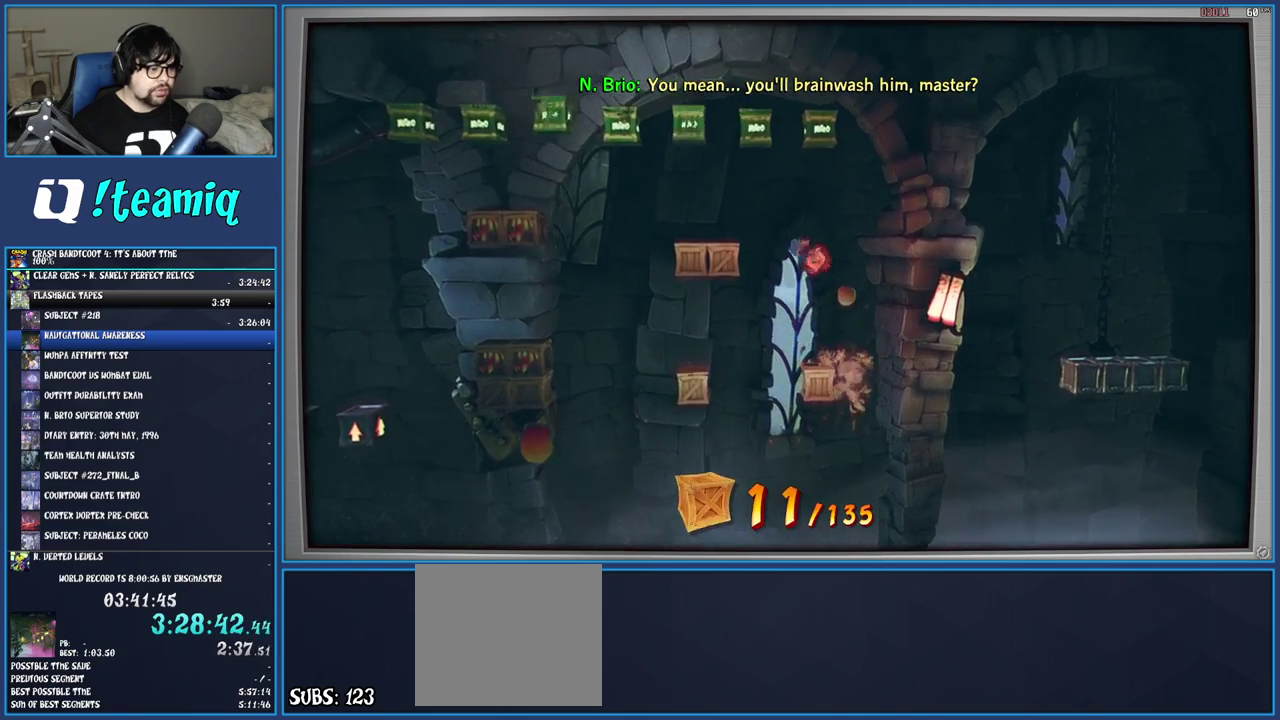
{"buttons": ["CROSS"], "left_stick": "left", "right_stick": "center", "events": [[417, "CROSS", "down"], [467, "left_stick", "left"]]}
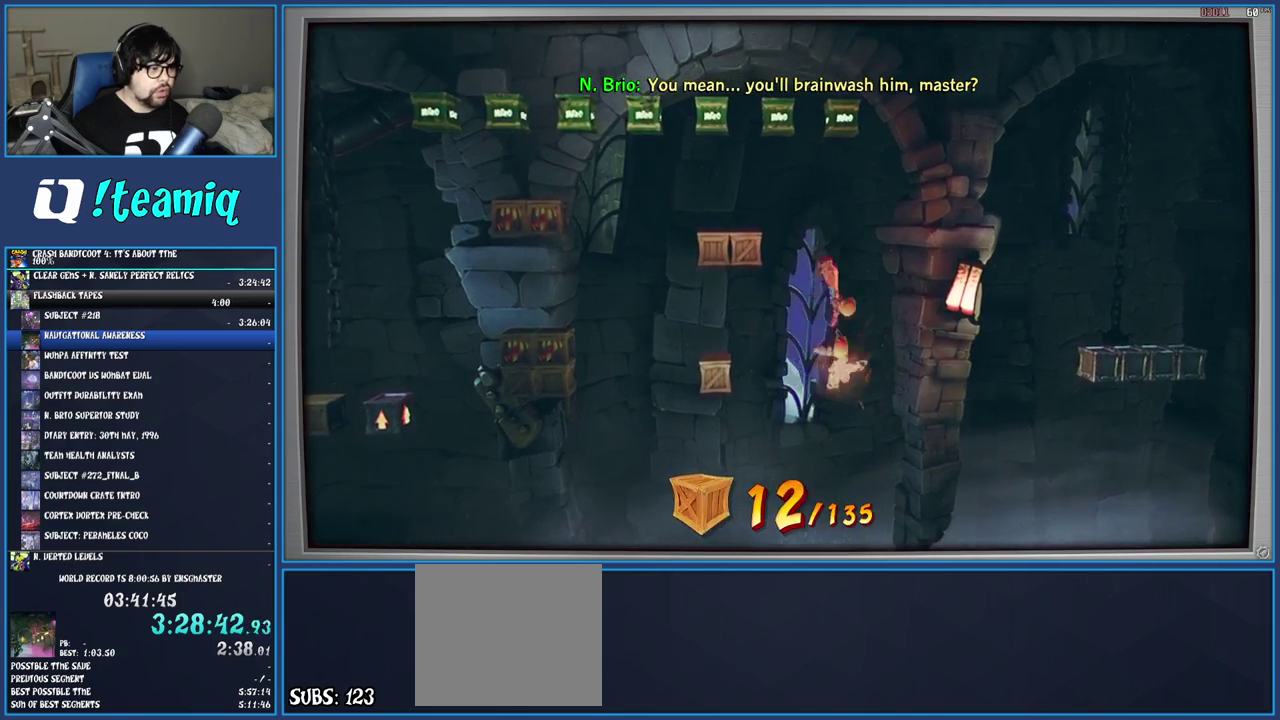
{"buttons": [], "left_stick": "center", "right_stick": "center", "events": [[183, "SQUARE", "down"], [433, "SQUARE", "up"], [467, "CROSS", "up"], [483, "left_stick", "center"]]}
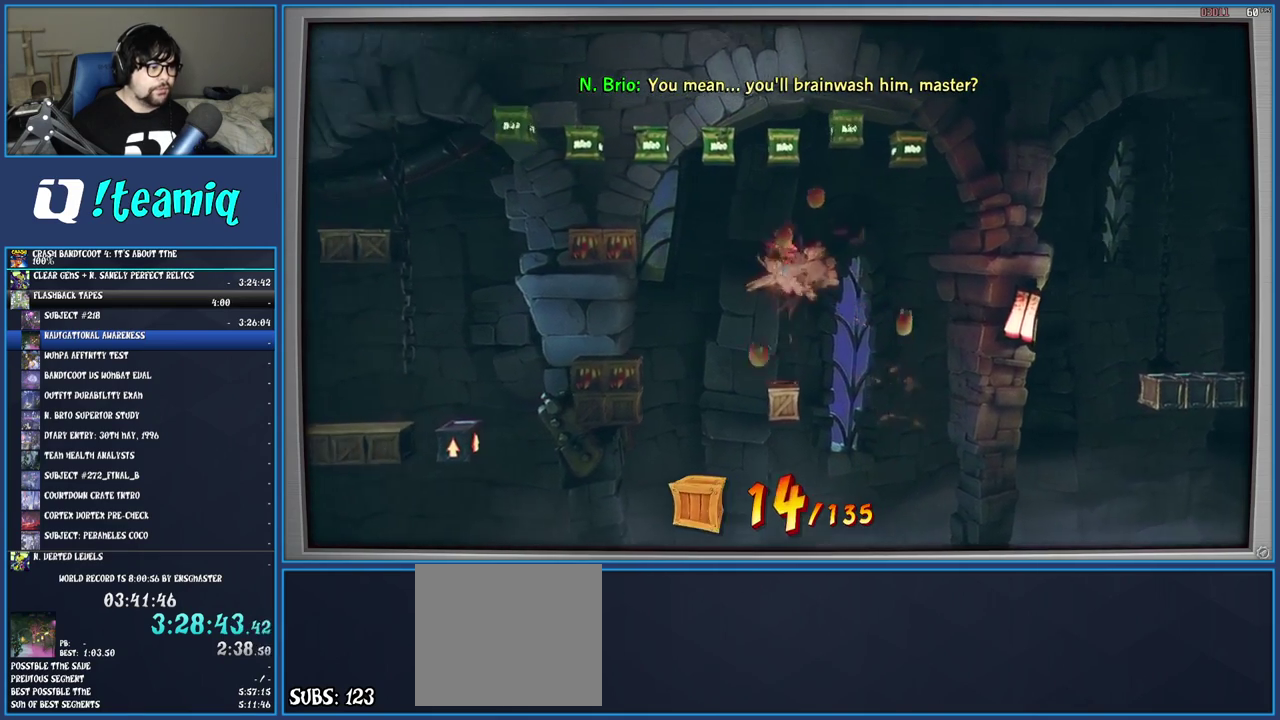
{"buttons": [], "left_stick": "left", "right_stick": "center", "events": [[450, "left_stick", "left"]]}
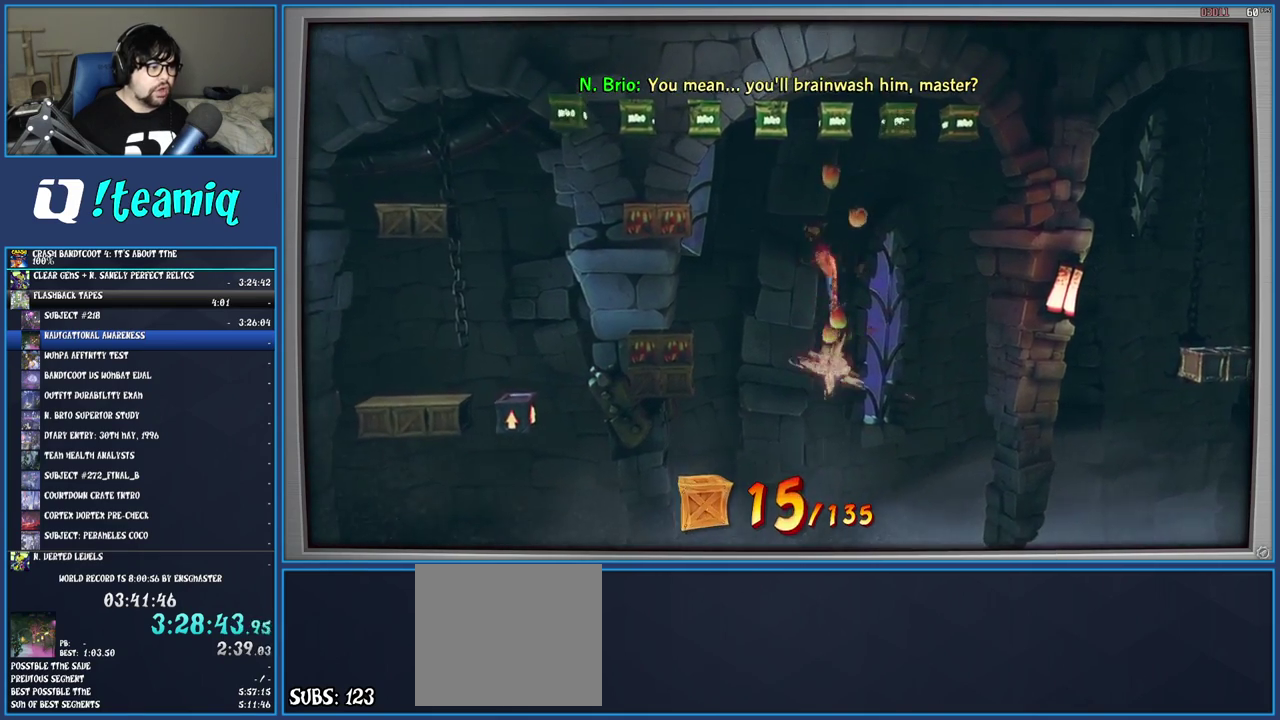
{"buttons": ["CROSS"], "left_stick": "left", "right_stick": "center", "events": [[183, "left_stick", "center"], [367, "left_stick", "left"], [450, "CROSS", "down"]]}
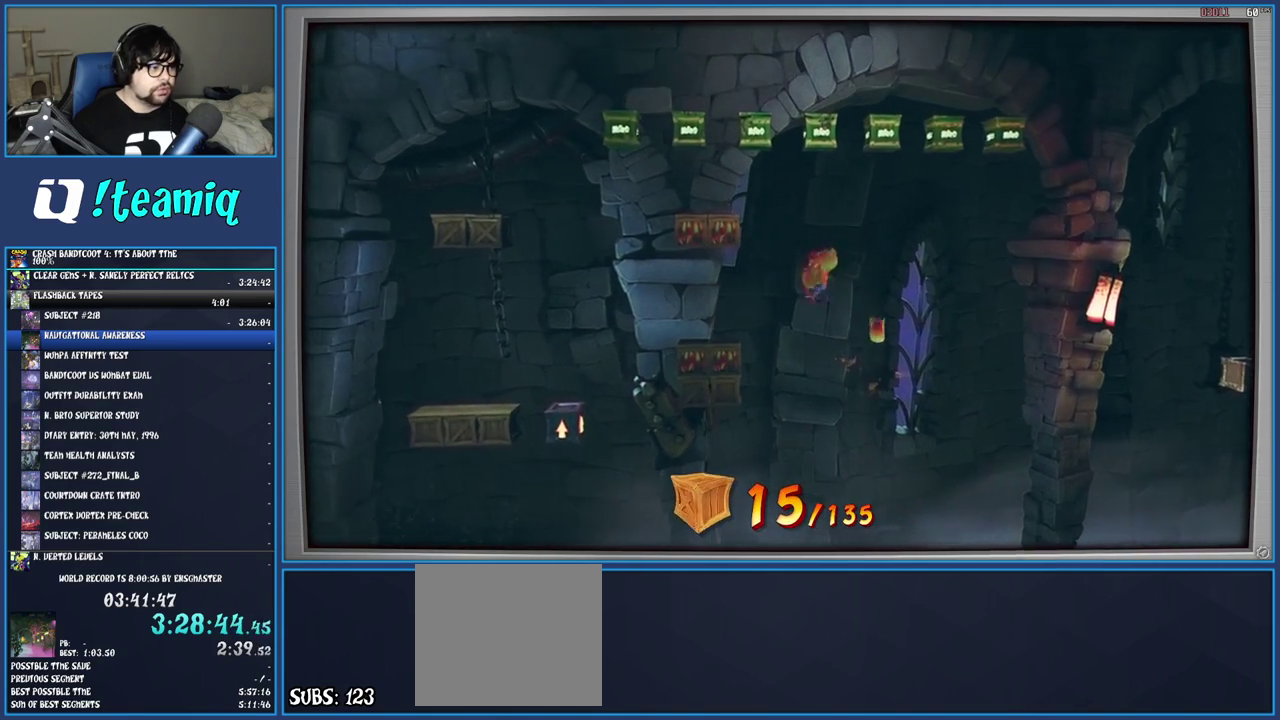
{"buttons": [], "left_stick": "left", "right_stick": "center", "events": [[150, "CROSS", "up"], [233, "SQUARE", "down"], [483, "SQUARE", "up"]]}
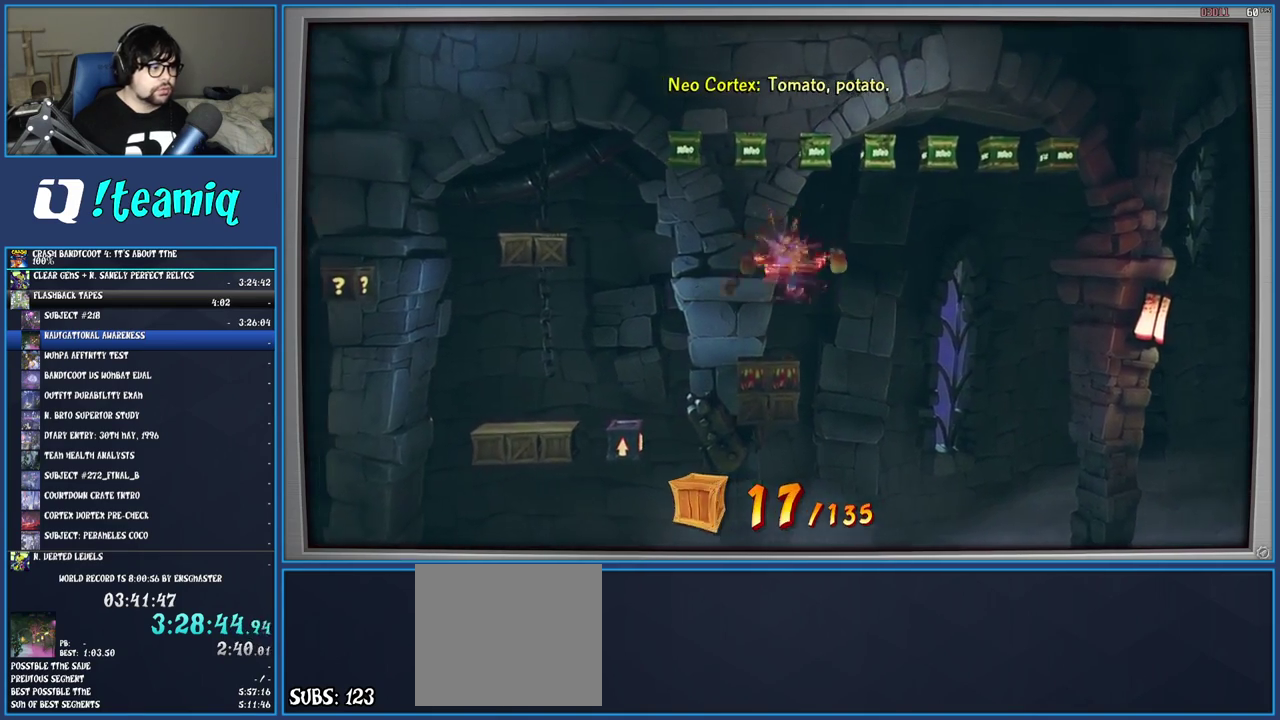
{"buttons": [], "left_stick": "left", "right_stick": "center", "events": [[33, "left_stick", "center"], [250, "left_stick", "left"]]}
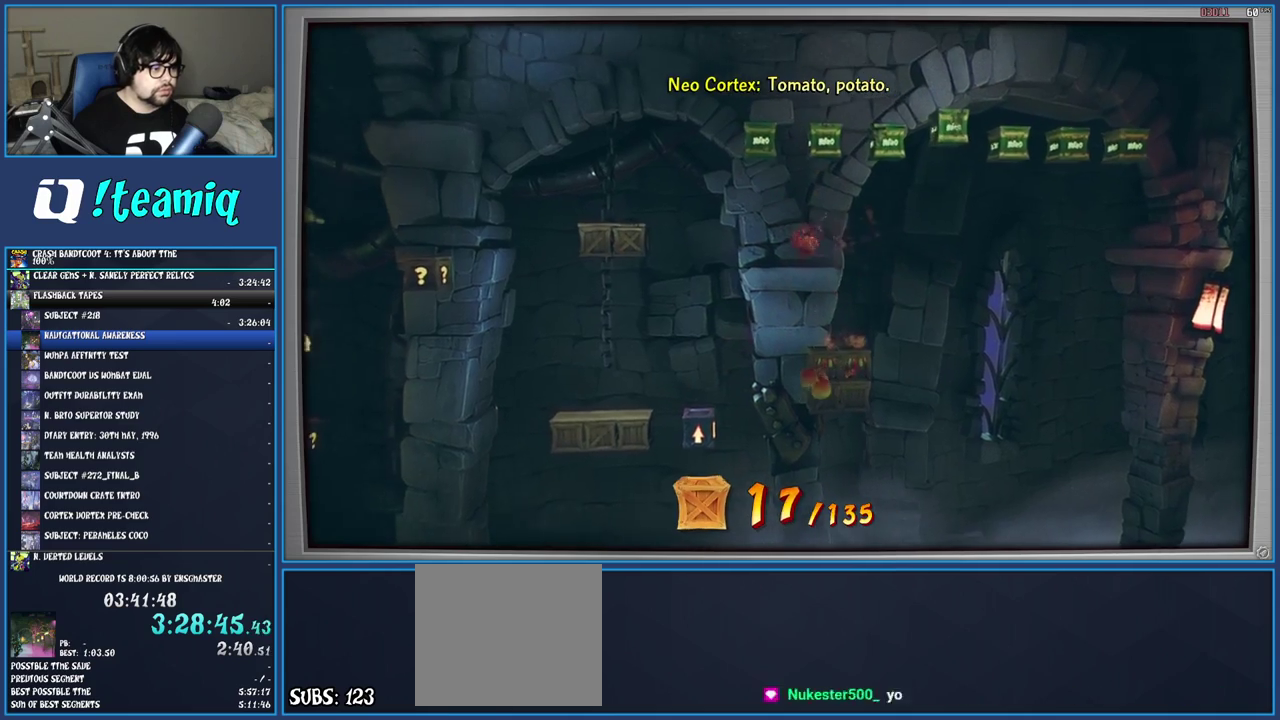
{"buttons": ["SQUARE"], "left_stick": "center", "right_stick": "center", "events": [[317, "left_stick", "center"], [450, "SQUARE", "down"]]}
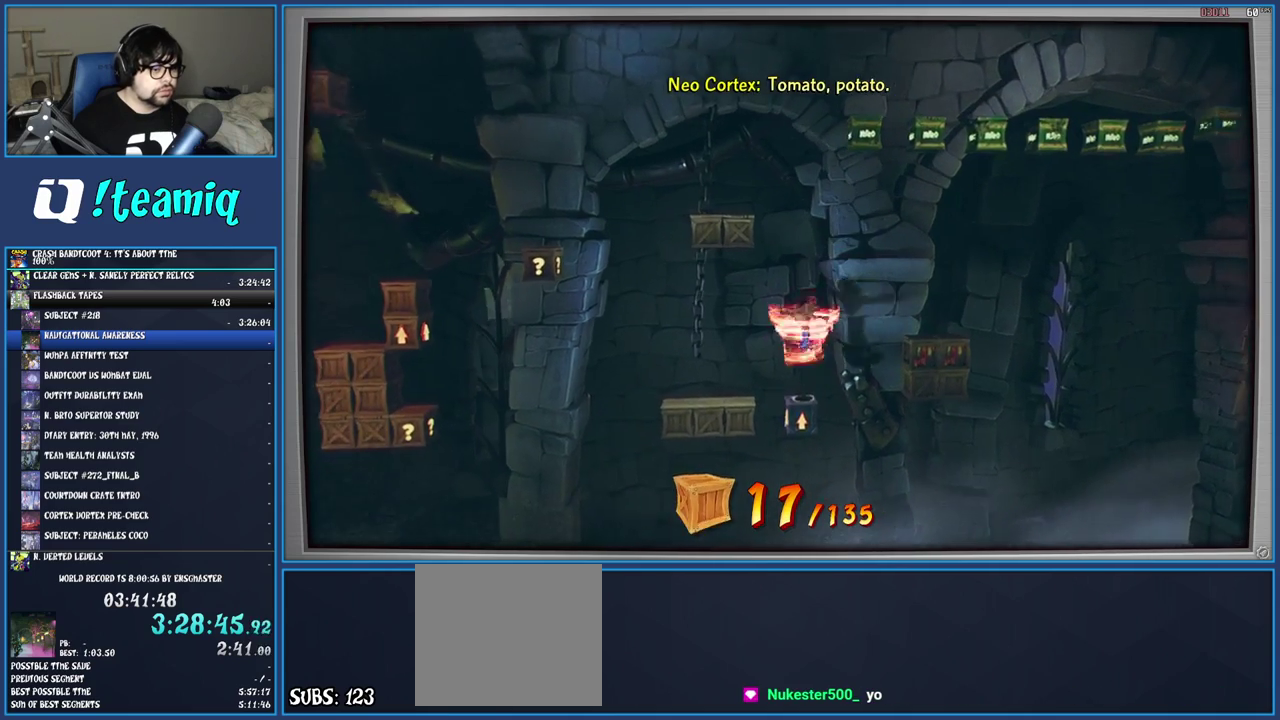
{"buttons": ["R1"], "left_stick": "right", "right_stick": "center", "events": [[100, "SQUARE", "up"], [267, "left_stick", "right"], [417, "R1", "down"]]}
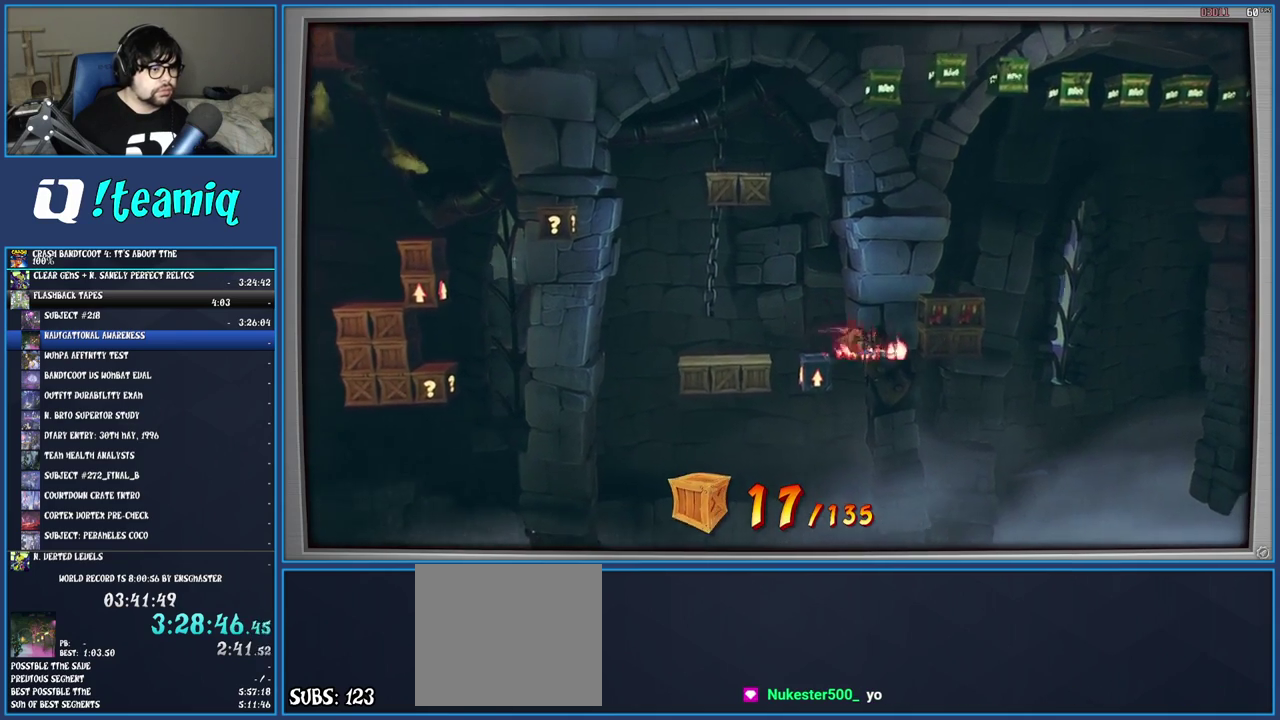
{"buttons": [], "left_stick": "left", "right_stick": "center", "events": [[17, "R1", "up"], [100, "SQUARE", "down"], [117, "CROSS", "down"], [217, "left_stick", "left"], [317, "CROSS", "up"], [333, "SQUARE", "up"]]}
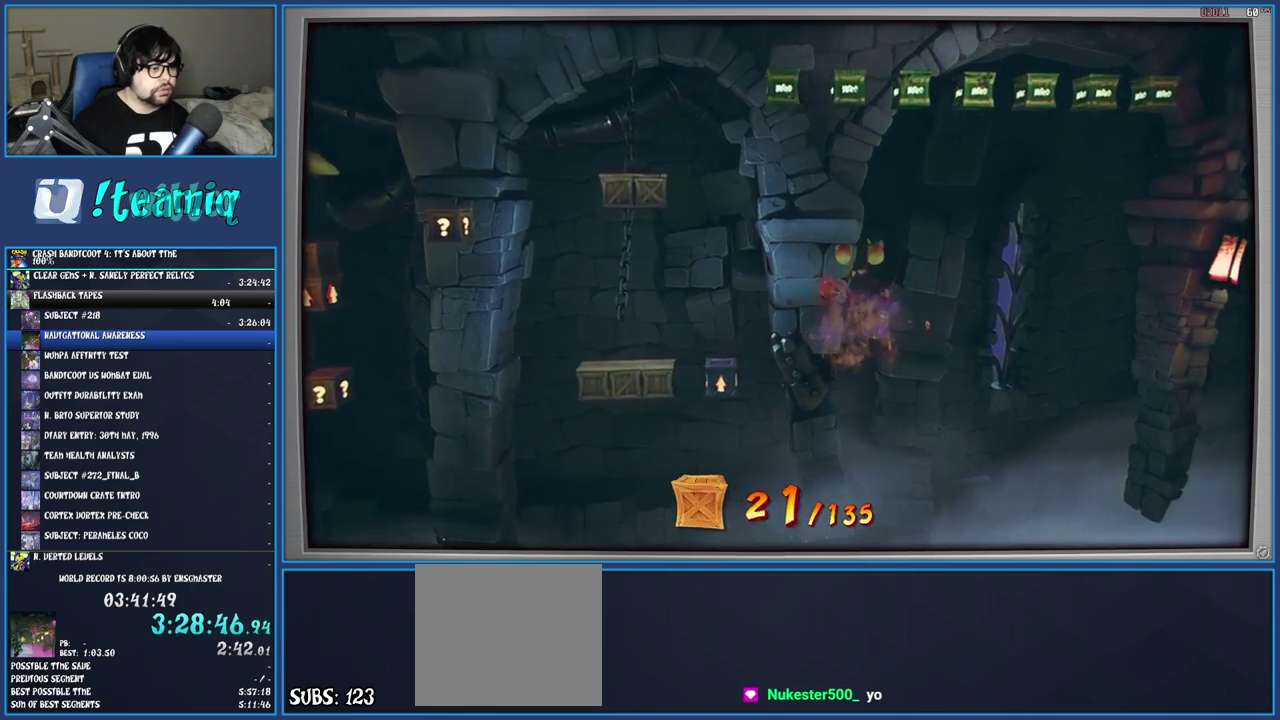
{"buttons": [], "left_stick": "left", "right_stick": "center", "events": [[50, "CROSS", "down"], [233, "CROSS", "up"]]}
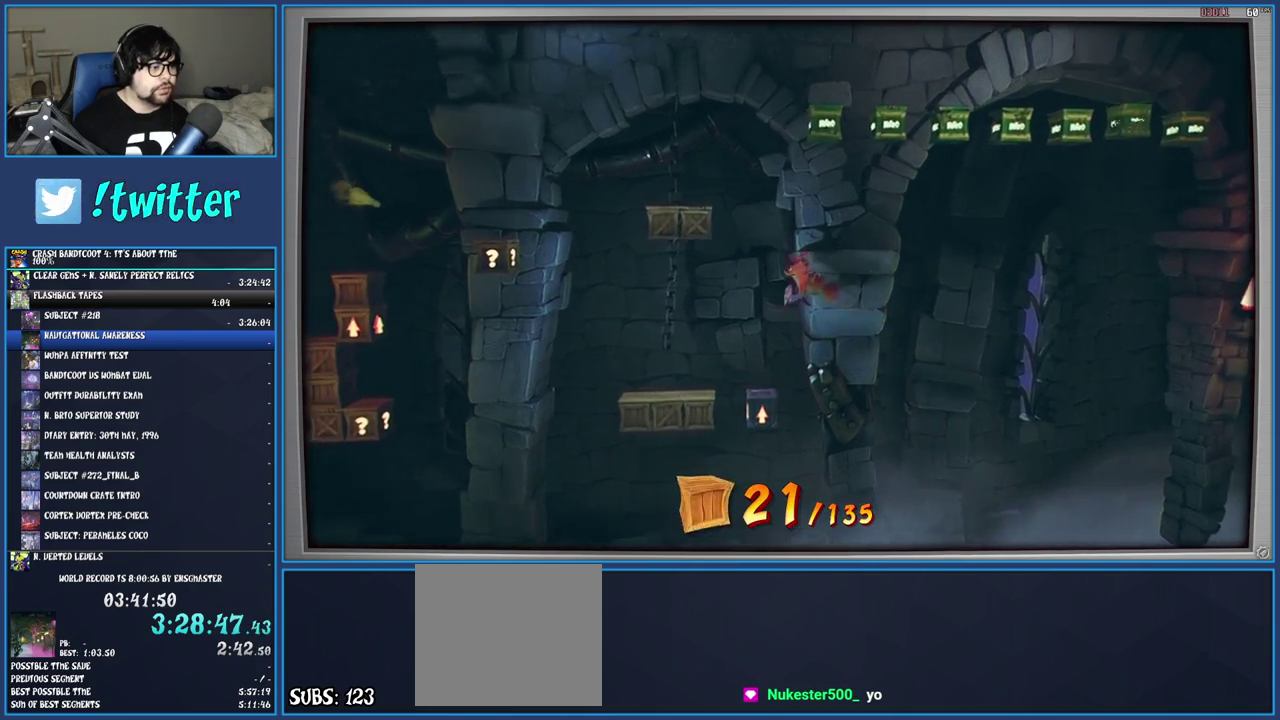
{"buttons": ["CROSS"], "left_stick": "left", "right_stick": "center", "events": [[50, "left_stick", "center"], [183, "SQUARE", "down"], [300, "SQUARE", "up"], [450, "CROSS", "down"], [450, "left_stick", "left"]]}
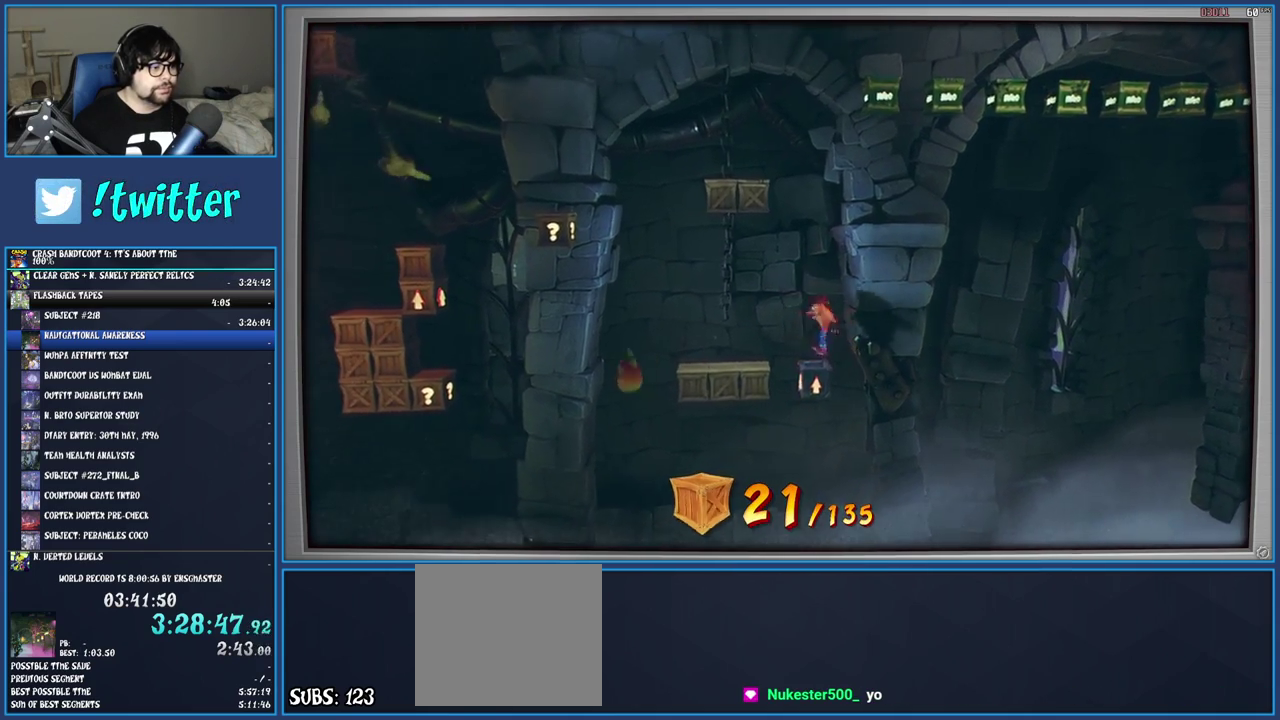
{"buttons": ["CROSS"], "left_stick": "left", "right_stick": "center", "events": [[233, "left_stick", "center"], [383, "left_stick", "left"]]}